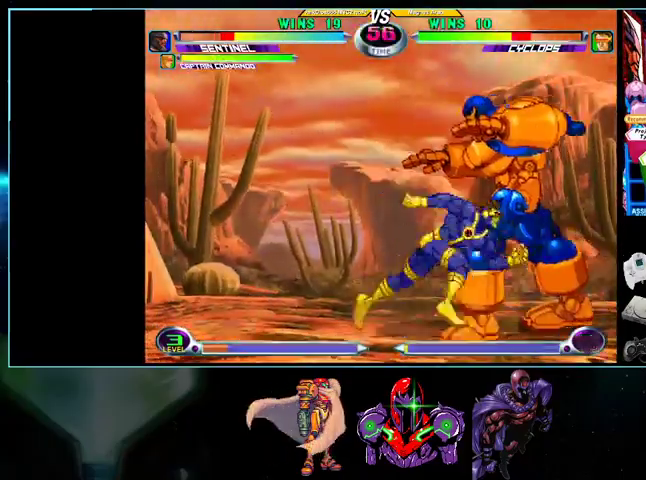
Gameplay with a controller (Nintendo layout); each line is a JSON object with the inputs held at the frame after it. "events" lists button and stick changes between this image and that frame as [ms after this image, input, new state], when the widget could be followed in between. Not read: L3 R3.
{"buttons": ["DPAD_RIGHT"], "events": [[100, "X", "up"], [300, "DPAD_LEFT", "up"], [300, "DPAD_RIGHT", "down"]]}
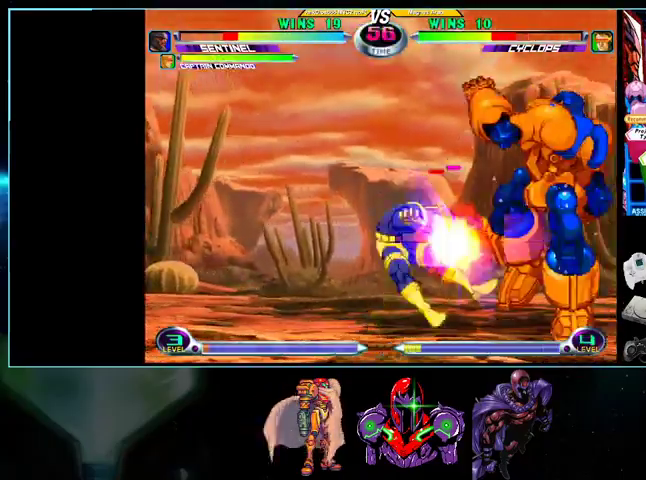
{"buttons": ["DPAD_LEFT"], "events": [[100, "B", "down"], [300, "B", "up"], [300, "DPAD_RIGHT", "up"], [333, "DPAD_LEFT", "down"]]}
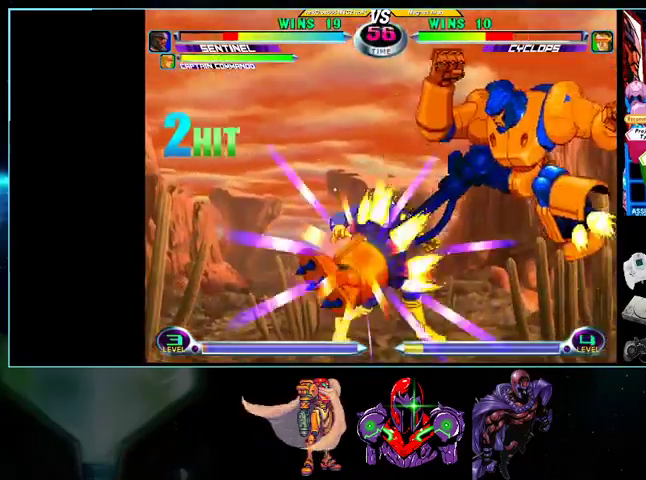
{"buttons": ["DPAD_LEFT"], "events": []}
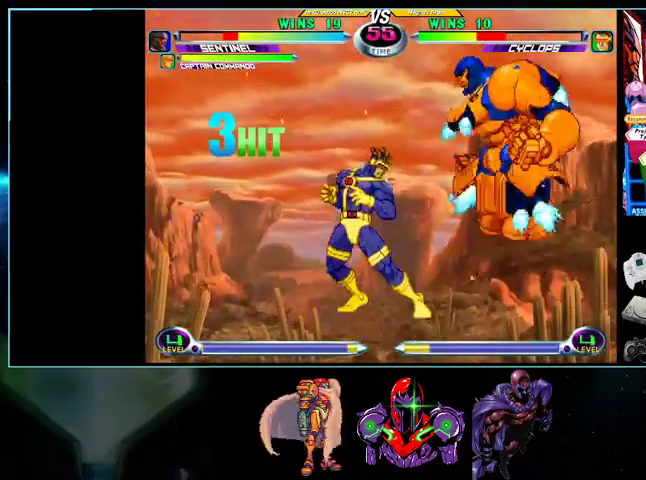
{"buttons": ["DPAD_LEFT"], "events": []}
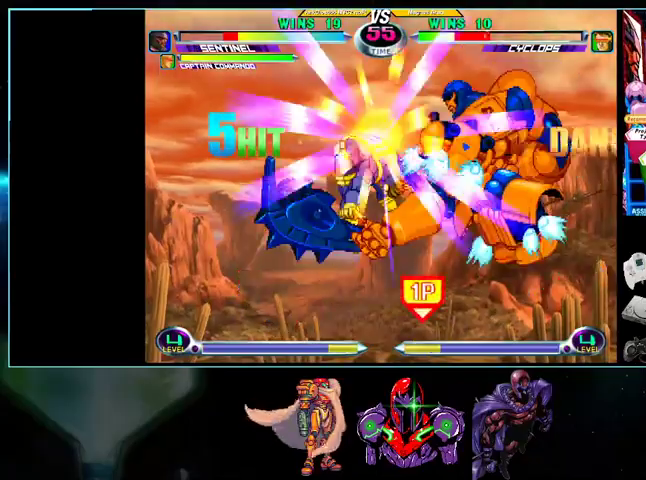
{"buttons": [], "events": [[500, "DPAD_LEFT", "up"]]}
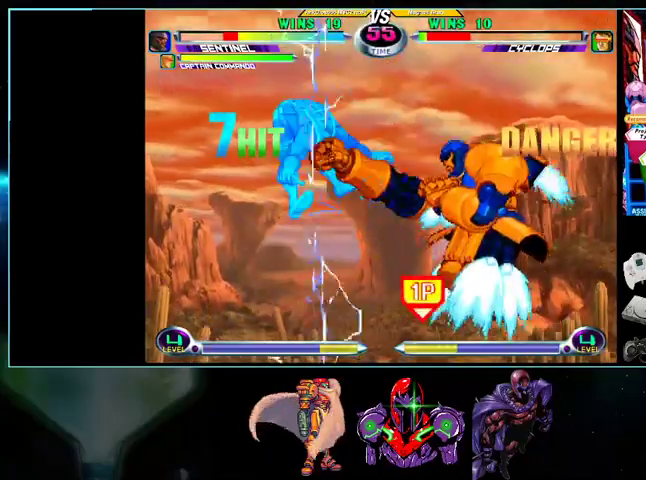
{"buttons": [], "events": []}
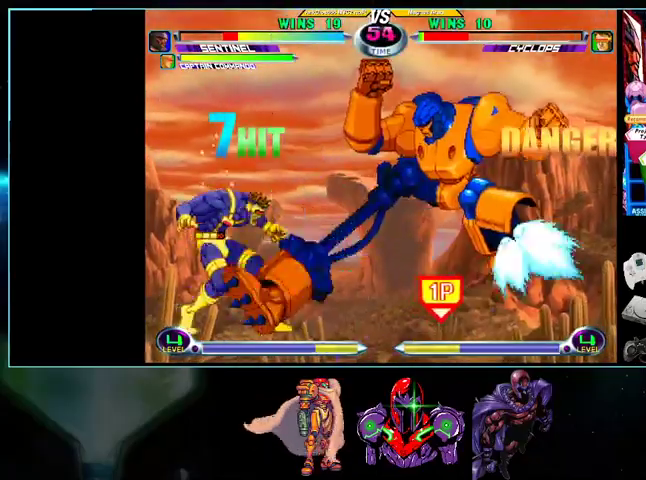
{"buttons": [], "events": []}
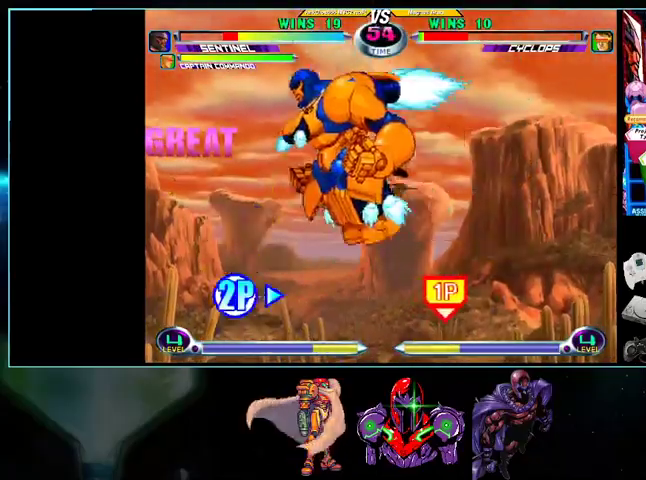
{"buttons": ["DPAD_LEFT"], "events": [[133, "DPAD_RIGHT", "down"], [200, "X", "down"], [200, "Y", "down"], [233, "X", "up"], [233, "Y", "up"], [333, "DPAD_RIGHT", "up"], [400, "DPAD_DOWN", "down"], [433, "DPAD_DOWN", "up"], [500, "DPAD_LEFT", "down"]]}
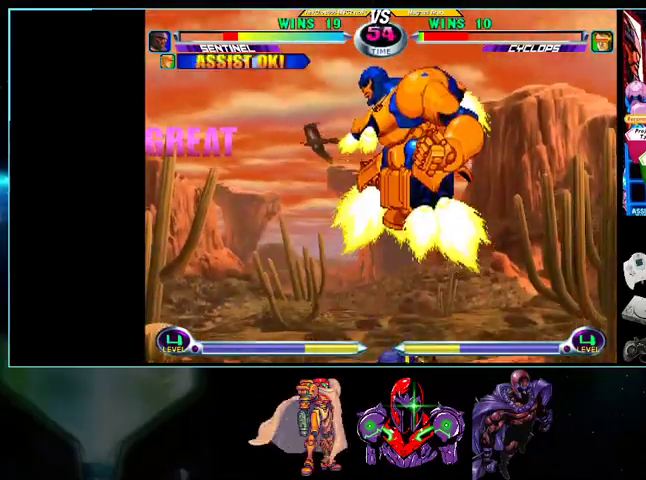
{"buttons": ["DPAD_DOWN"], "events": [[100, "DPAD_LEFT", "up"], [333, "DPAD_RIGHT", "down"], [400, "DPAD_DOWN", "down"], [433, "DPAD_RIGHT", "up"]]}
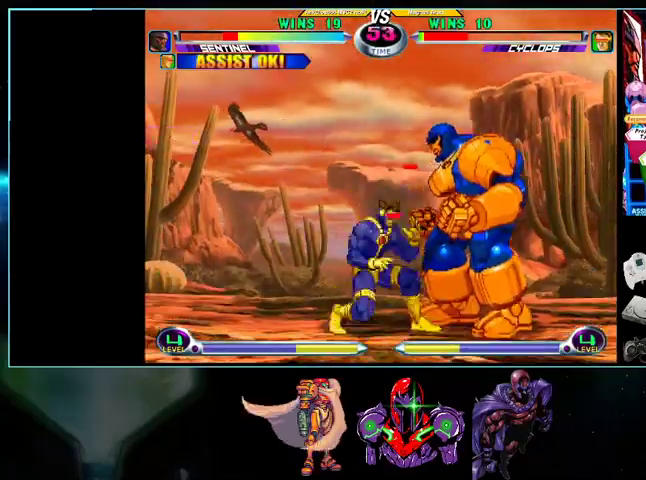
{"buttons": [], "events": [[33, "DPAD_DOWN", "up"], [33, "DPAD_RIGHT", "down"], [33, "Y", "down"], [100, "DPAD_RIGHT", "up"], [133, "Y", "up"], [200, "DPAD_DOWN", "down"], [267, "DPAD_DOWN", "up"], [267, "DPAD_RIGHT", "down"], [333, "A", "down"], [333, "B", "down"], [367, "A", "up"], [367, "B", "up"], [367, "DPAD_RIGHT", "up"]]}
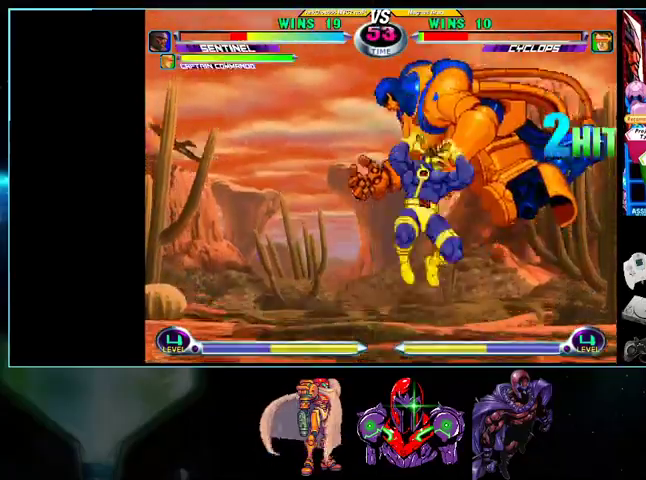
{"buttons": [], "events": []}
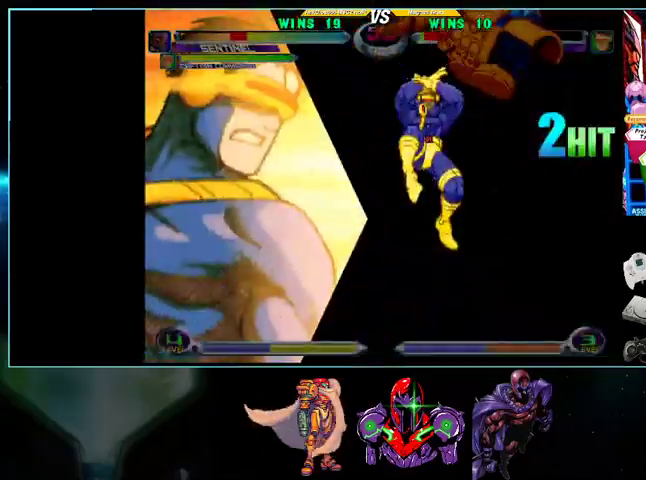
{"buttons": ["L1", "R1", "DPAD_UP"], "events": [[100, "DPAD_RIGHT", "down"], [100, "DPAD_UP", "down"], [200, "B", "down"], [200, "R1", "down"], [200, "X", "down"], [200, "Y", "down"], [233, "A", "down"], [233, "B", "up"], [233, "R1", "up"], [233, "Y", "up"], [267, "X", "up"], [300, "B", "down"], [300, "X", "down"], [300, "Y", "down"], [333, "A", "up"], [333, "B", "up"], [333, "L1", "down"], [333, "R1", "down"], [333, "X", "up"], [333, "Y", "up"], [400, "B", "down"], [400, "DPAD_RIGHT", "up"], [400, "L1", "up"], [400, "Y", "down"], [433, "A", "down"], [433, "B", "up"], [433, "R1", "up"], [433, "Y", "up"], [500, "A", "up"], [500, "L1", "down"], [500, "R1", "down"]]}
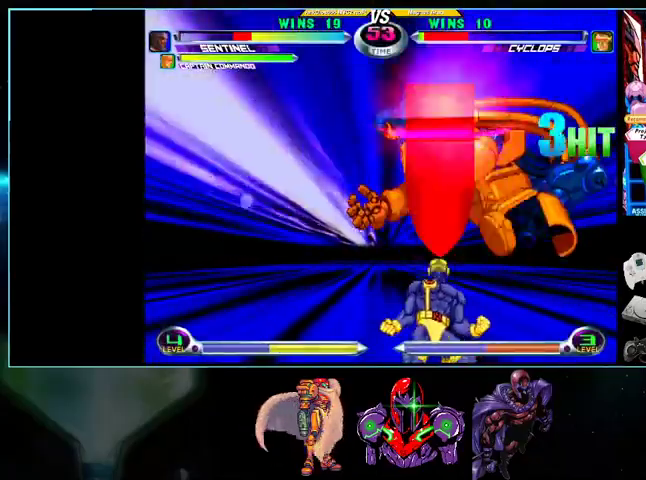
{"buttons": ["L1", "DPAD_UP"], "events": [[100, "A", "down"], [100, "L1", "up"], [100, "R1", "up"], [200, "A", "up"], [200, "L1", "down"], [200, "R1", "down"], [233, "Y", "down"], [267, "A", "down"], [267, "L1", "up"], [267, "R1", "up"], [267, "Y", "up"], [333, "A", "up"], [333, "B", "down"], [333, "L1", "down"], [333, "R1", "down"], [333, "Y", "down"], [367, "B", "up"], [367, "Y", "up"], [400, "A", "down"], [400, "B", "down"], [400, "L1", "up"], [400, "R1", "up"], [433, "B", "up"], [500, "A", "up"], [500, "L1", "down"]]}
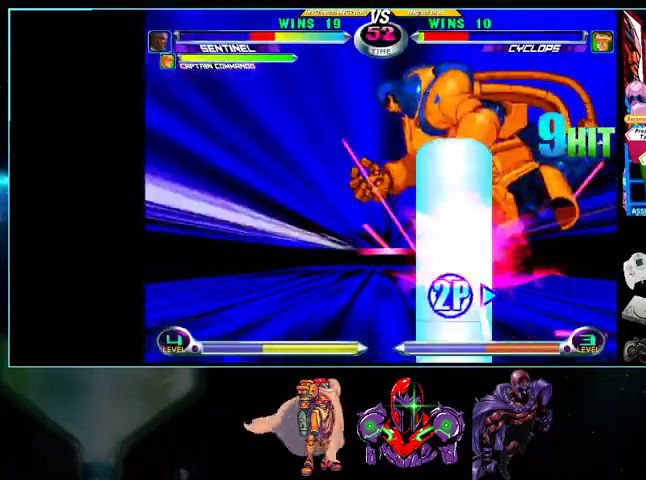
{"buttons": [], "events": [[33, "R1", "down"], [100, "A", "down"], [100, "B", "down"], [100, "L1", "up"], [100, "R1", "up"], [133, "A", "up"], [133, "B", "up"], [133, "L1", "down"], [133, "R1", "down"], [233, "A", "down"], [233, "L1", "up"], [233, "R1", "up"], [267, "A", "up"], [400, "DPAD_UP", "up"]]}
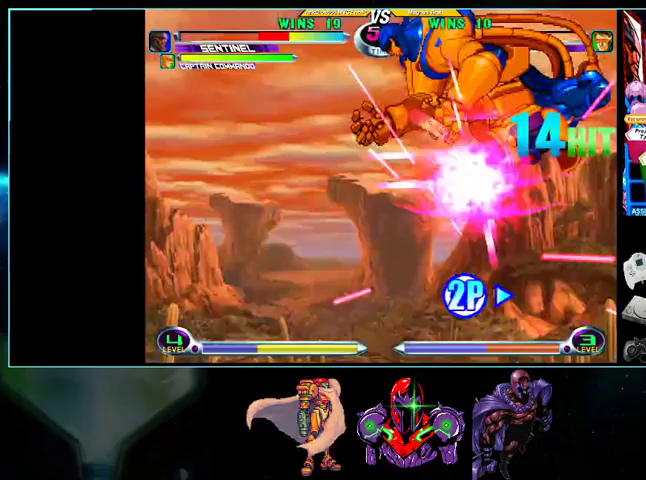
{"buttons": ["DPAD_RIGHT"], "events": [[400, "DPAD_RIGHT", "down"]]}
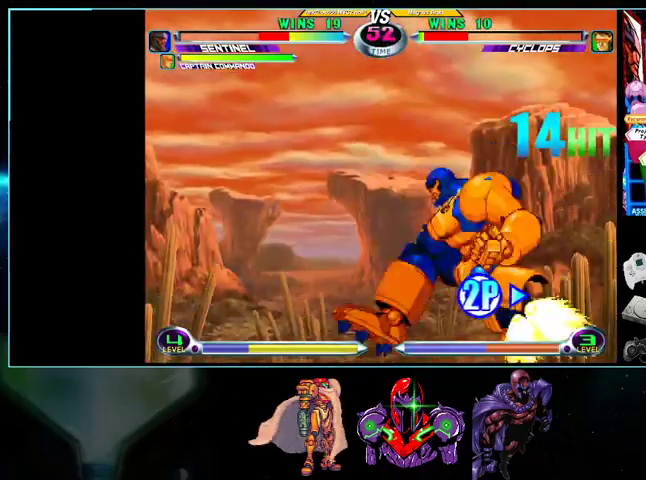
{"buttons": ["DPAD_RIGHT"], "events": [[267, "DPAD_RIGHT", "up"], [500, "DPAD_RIGHT", "down"]]}
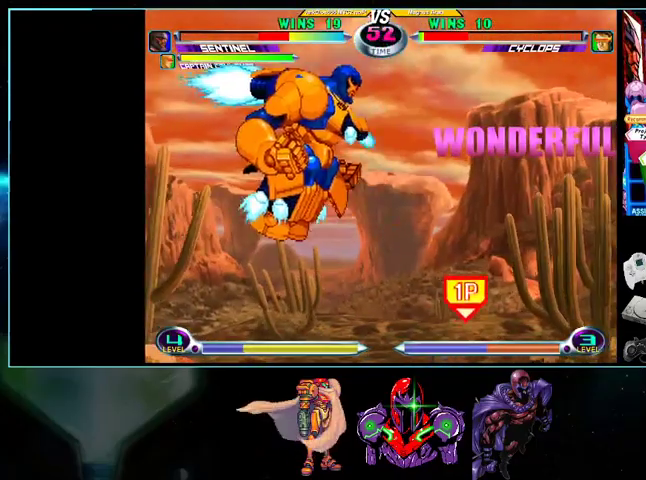
{"buttons": [], "events": [[367, "DPAD_RIGHT", "up"]]}
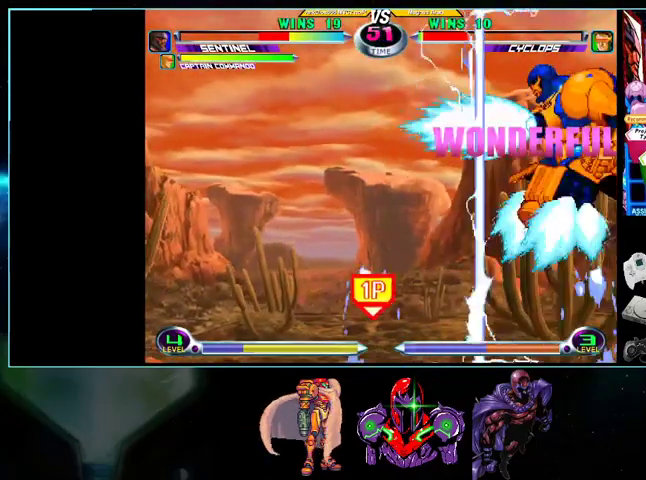
{"buttons": ["DPAD_RIGHT"], "events": [[267, "DPAD_RIGHT", "down"]]}
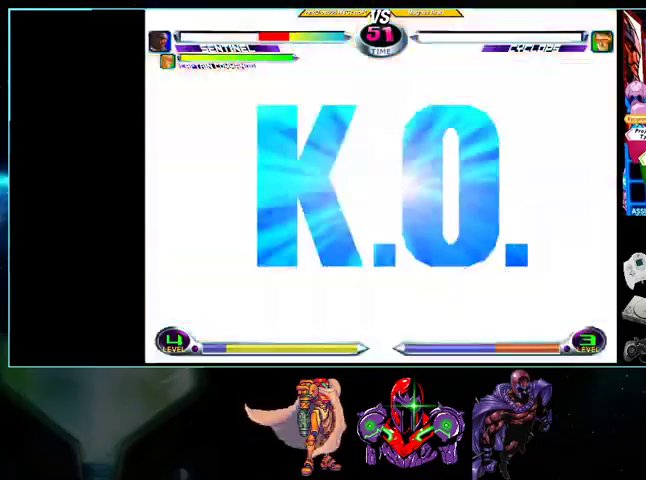
{"buttons": [], "events": [[233, "DPAD_RIGHT", "up"]]}